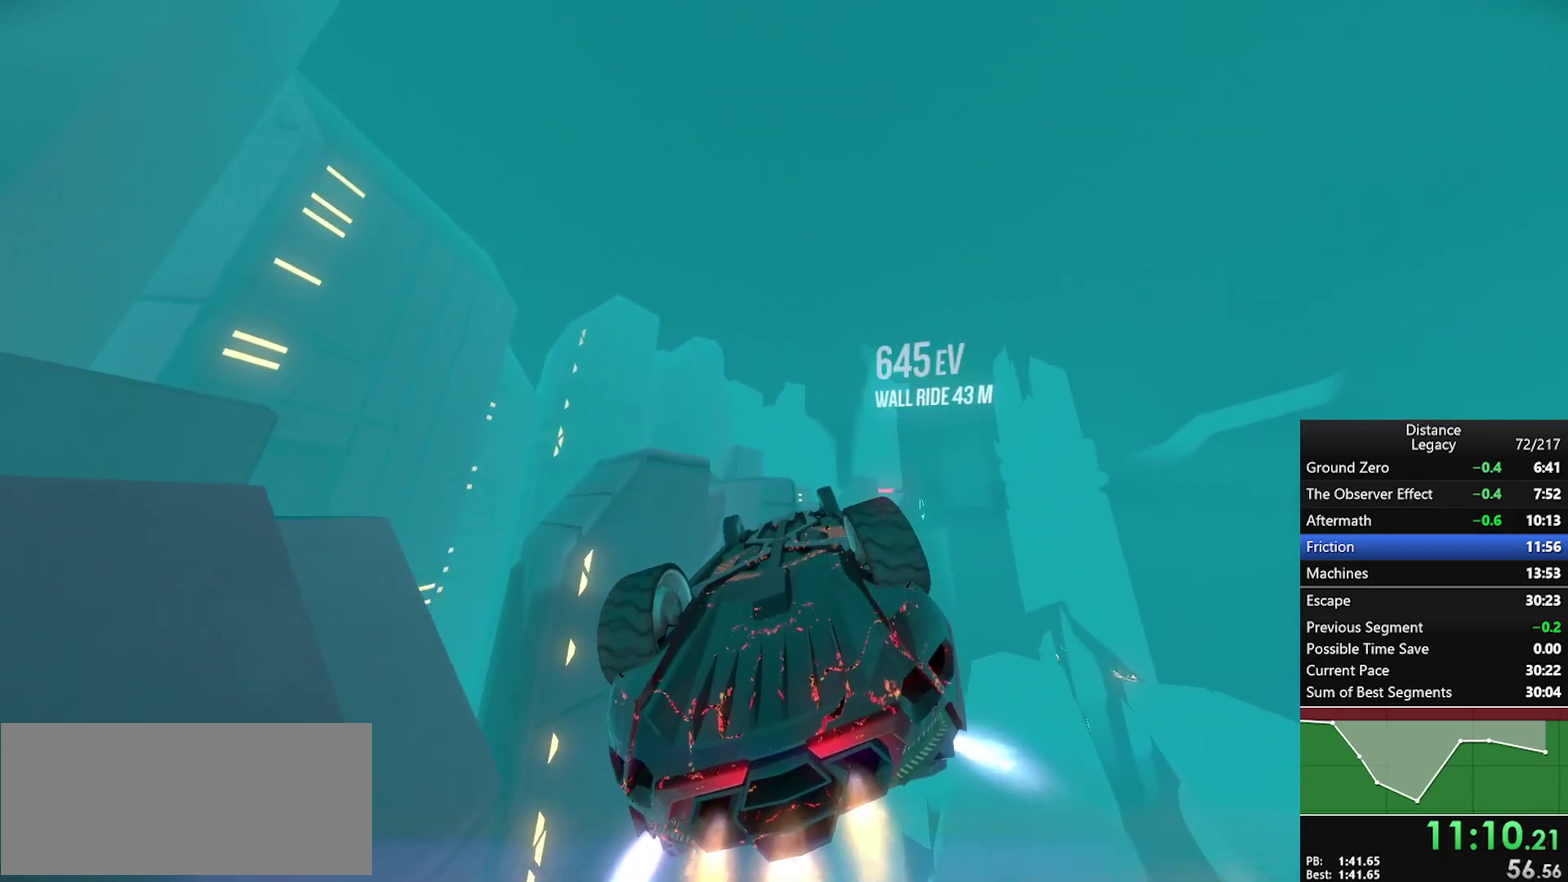
Gameplay with a controller (Xbox layout); each line is a JSON object with the inputs held at the frame after it. "events" lists button and stick changes between this image and that frame as [ms after this image, input, new state], when the widget could be followed in between. This document gives stick clicks only as held states, not as events.
{"buttons": ["L1", "R1"], "left_stick": "center", "right_stick": "center", "events": [[67, "right_stick", "left"], [117, "right_stick", "center"], [317, "right_stick", "right"], [417, "right_stick", "center"]]}
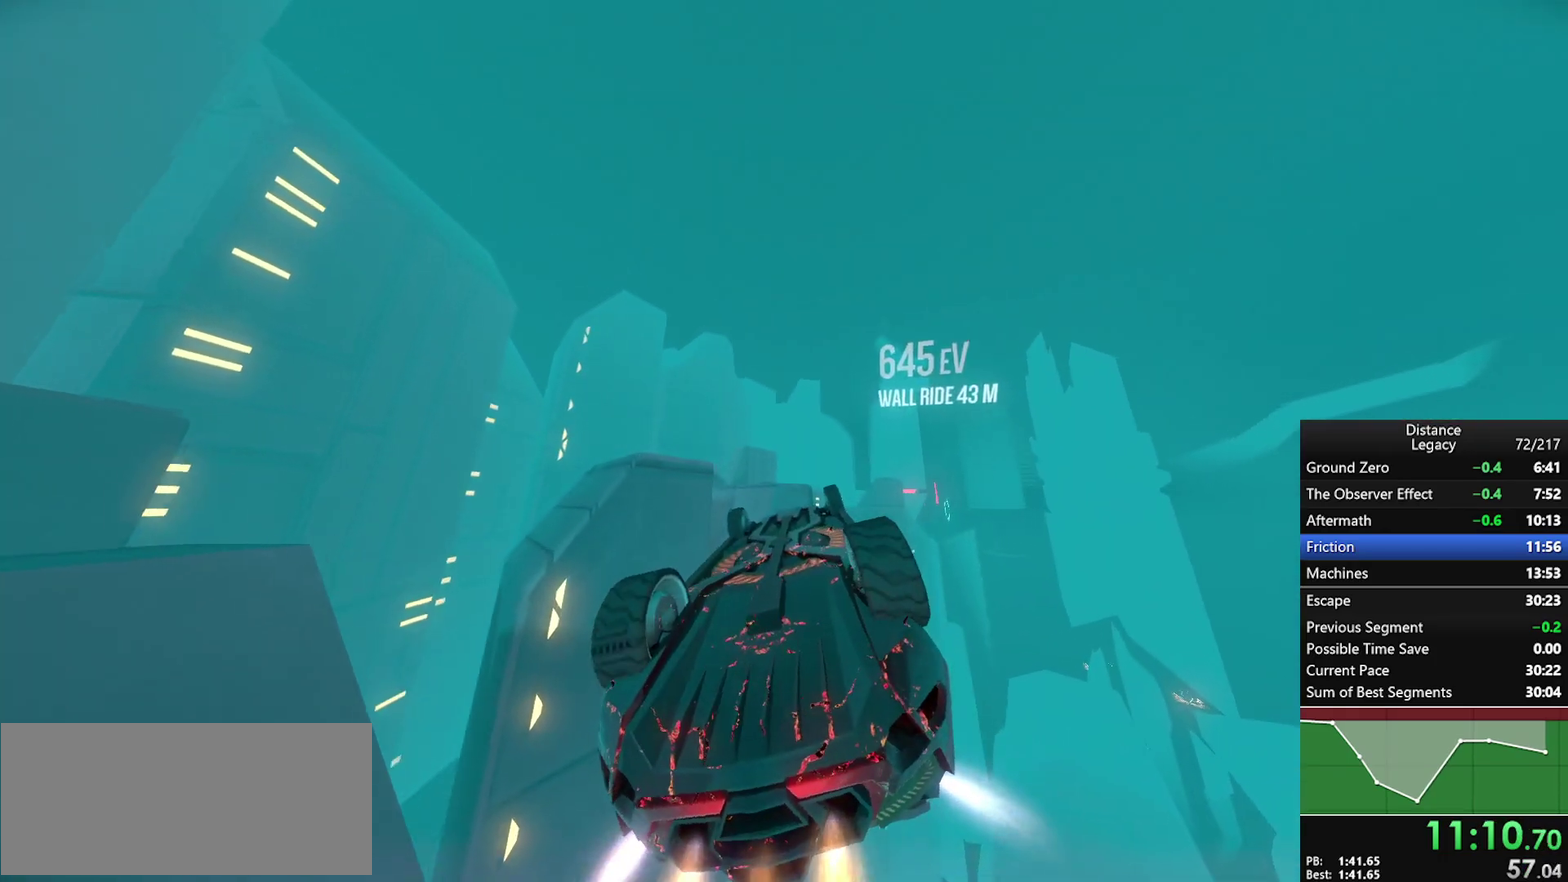
{"buttons": ["L1", "R1"], "left_stick": "center", "right_stick": "center", "events": [[417, "right_stick", "left"], [467, "right_stick", "center"]]}
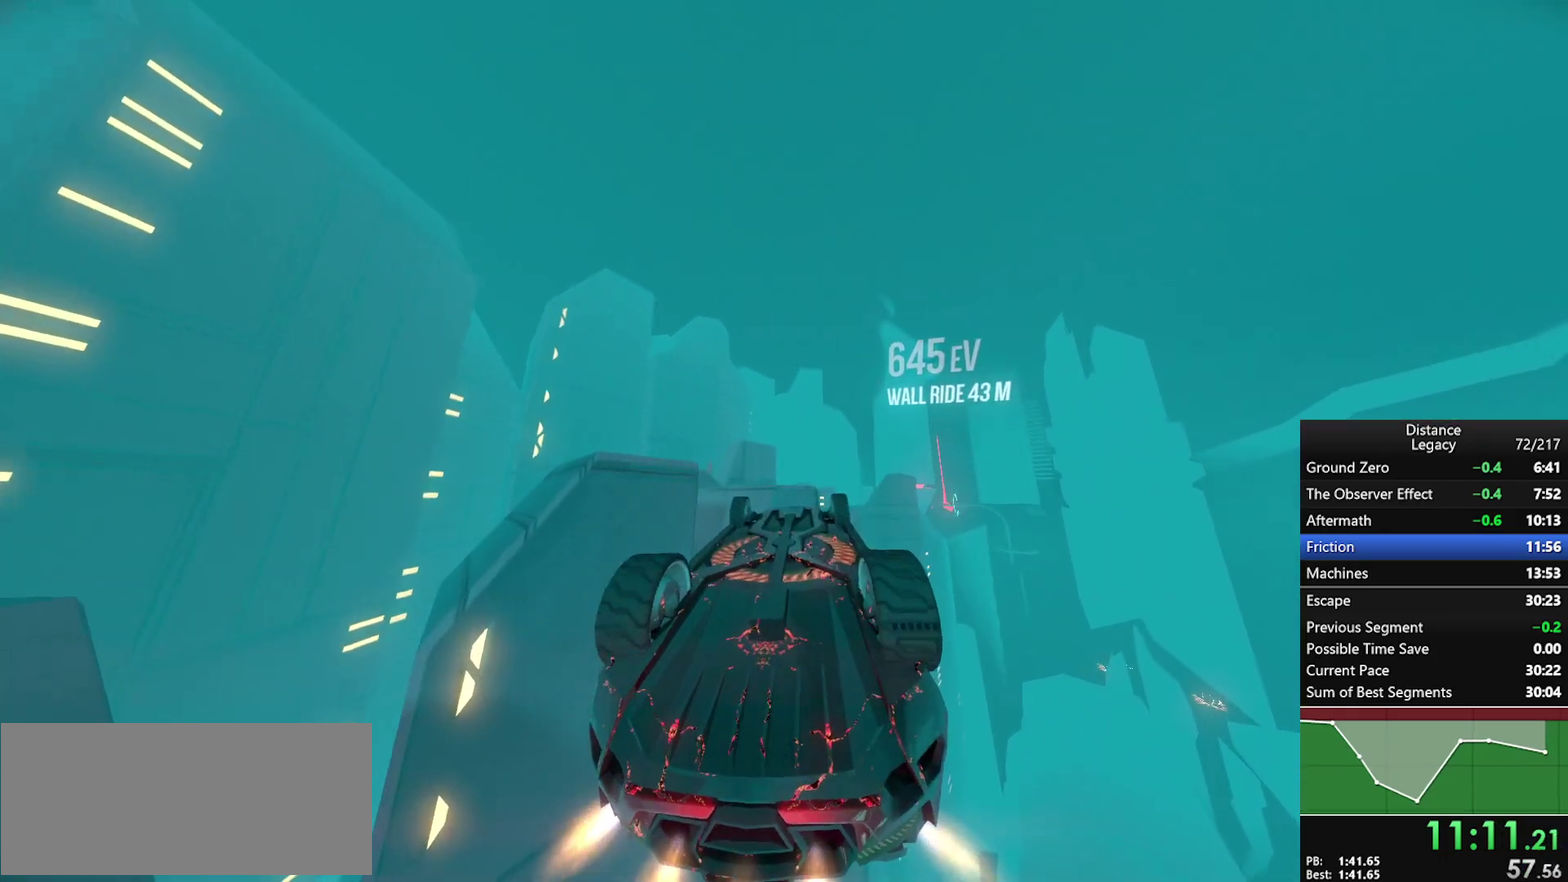
{"buttons": ["R1"], "left_stick": "center", "right_stick": "left", "events": [[417, "right_stick", "left"], [500, "L1", "up"]]}
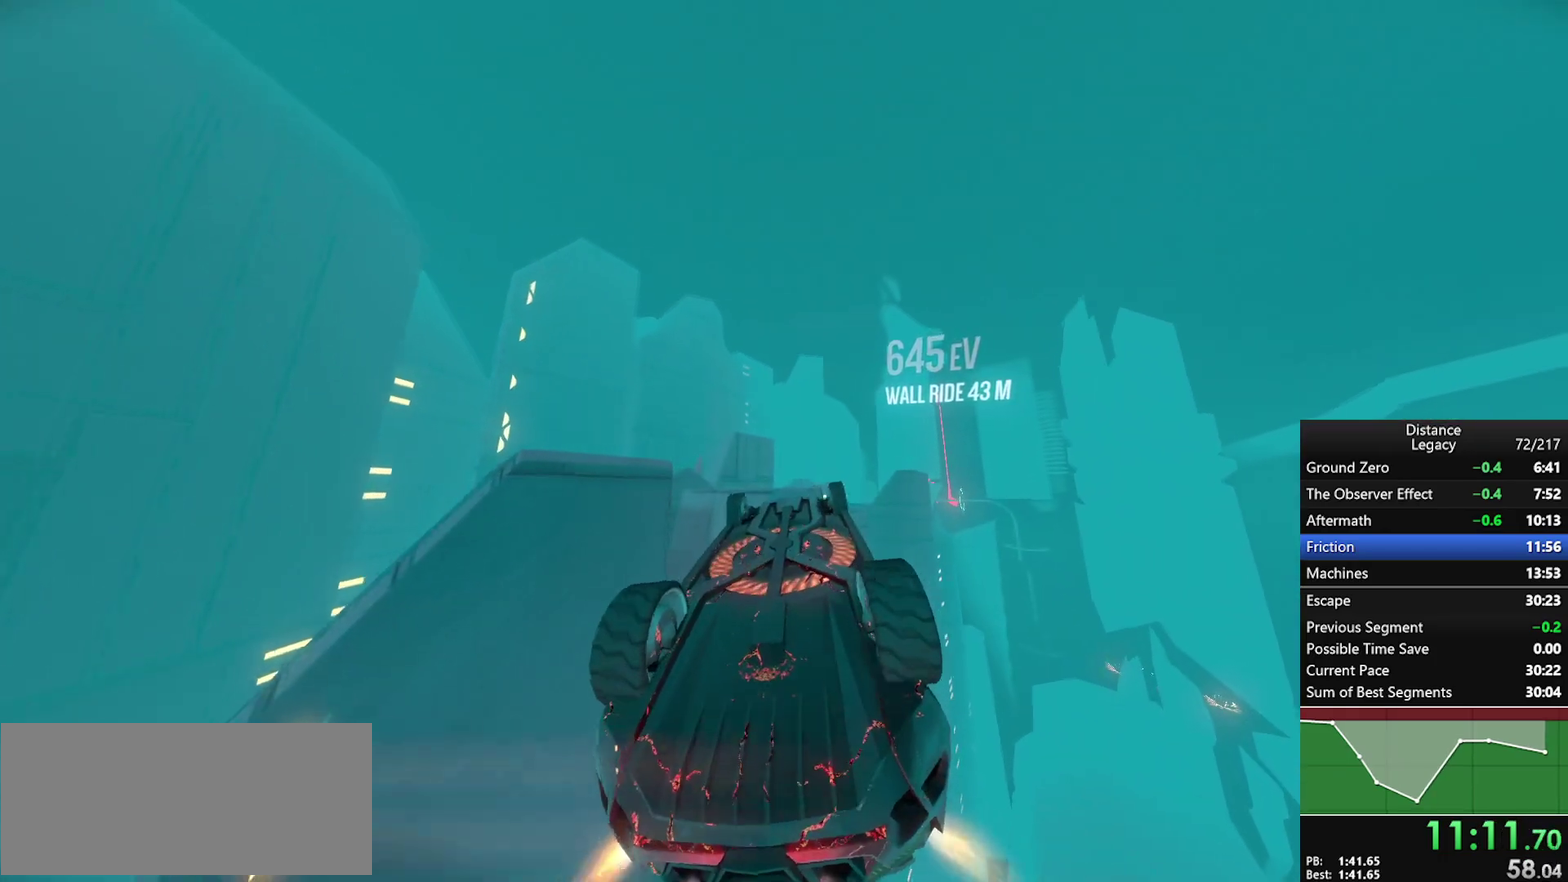
{"buttons": ["R1"], "left_stick": "center", "right_stick": "left", "events": []}